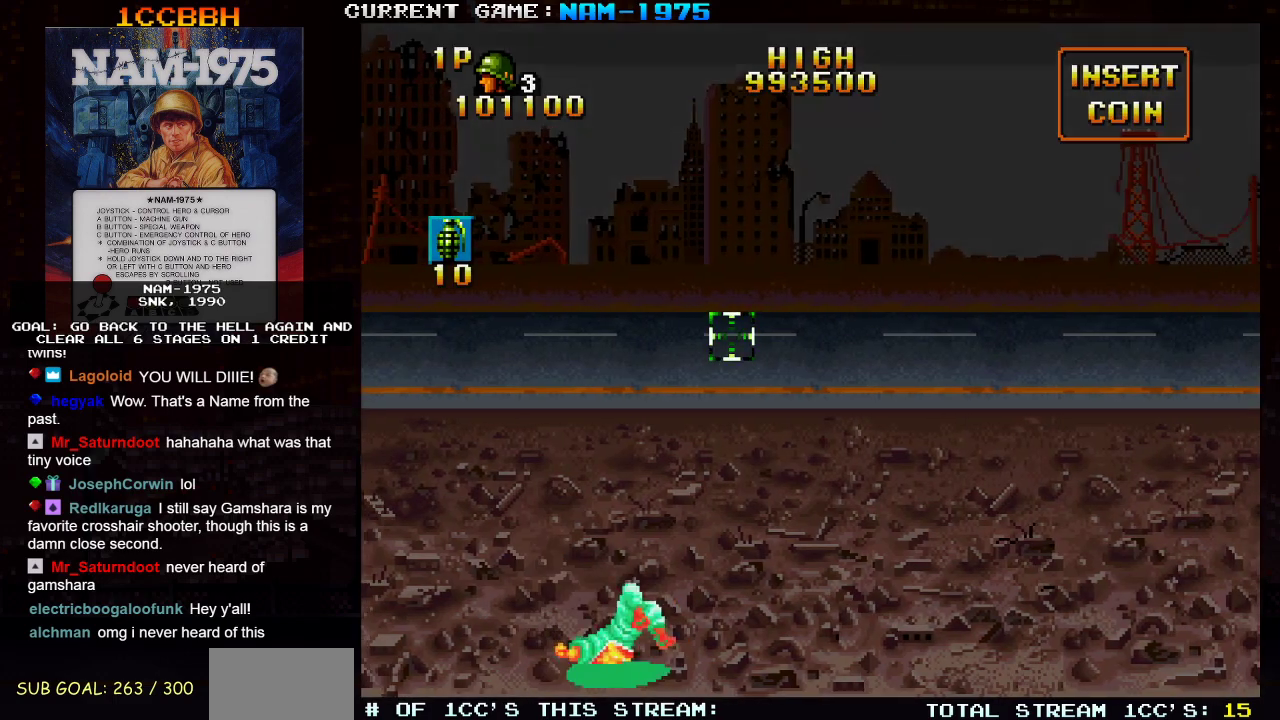
Gameplay with a controller (arcade stick); each line is a JSON object with the inputs held at the frame after it. "events" lists button and stick changes between this image and that frame as [ms after this image, input, new state], when the widget could be followed in between. Not read: L3 R3 other_buttons.
{"buttons": ["SQUARE"], "left_stick": "up-left", "events": [[300, "SQUARE", "down"], [300, "left_stick", "left"], [367, "left_stick", "up-left"]]}
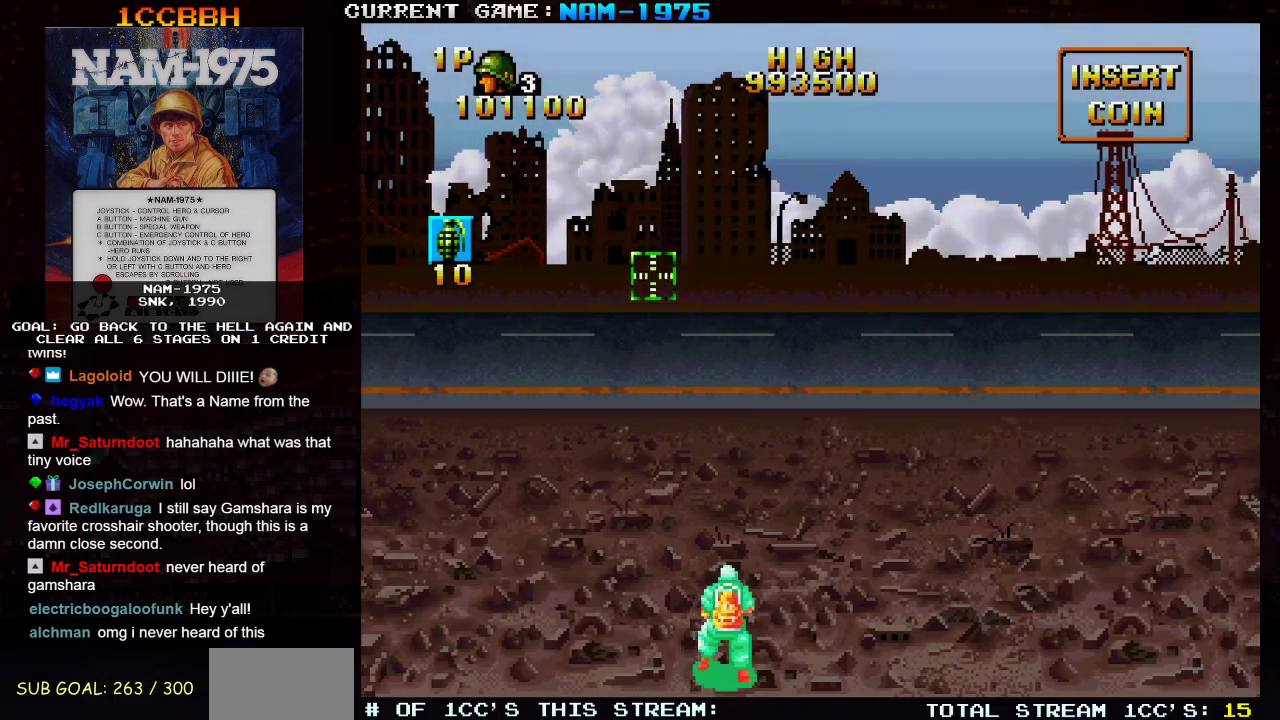
{"buttons": ["SQUARE"], "left_stick": "right", "events": [[417, "left_stick", "right"]]}
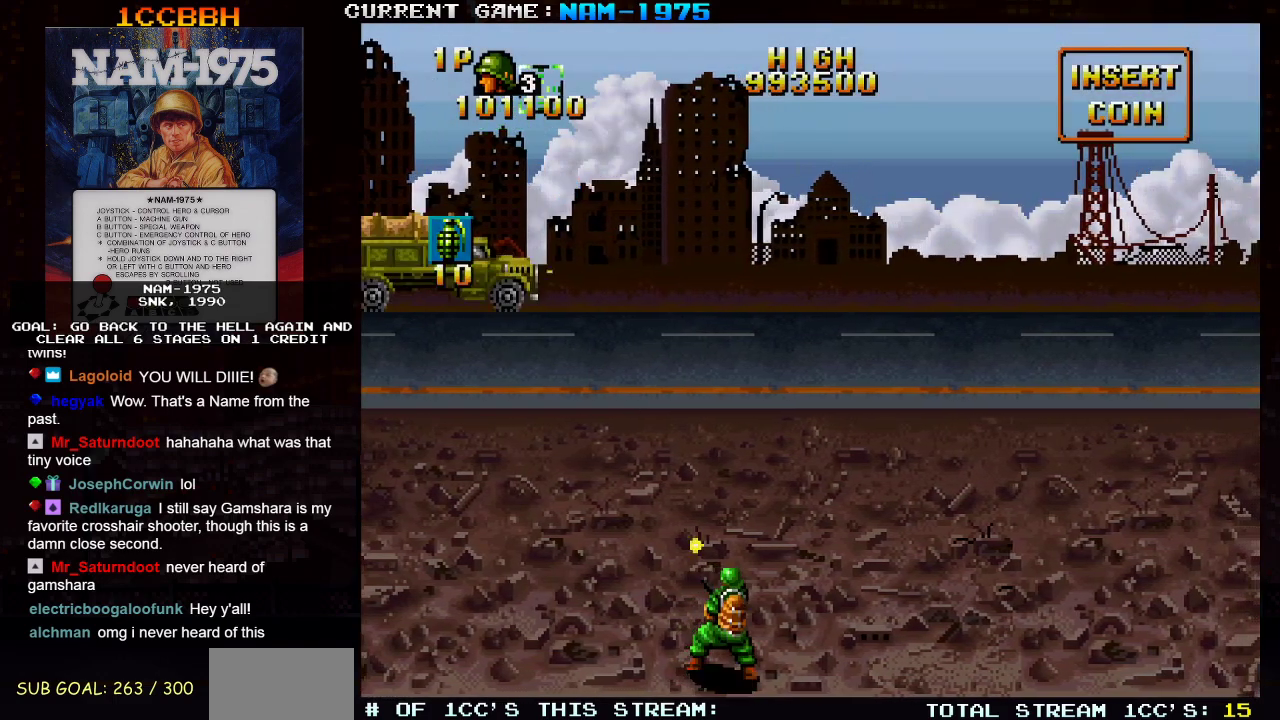
{"buttons": ["SQUARE"], "left_stick": "center", "events": [[17, "left_stick", "down-right"], [200, "left_stick", "down"], [334, "left_stick", "center"]]}
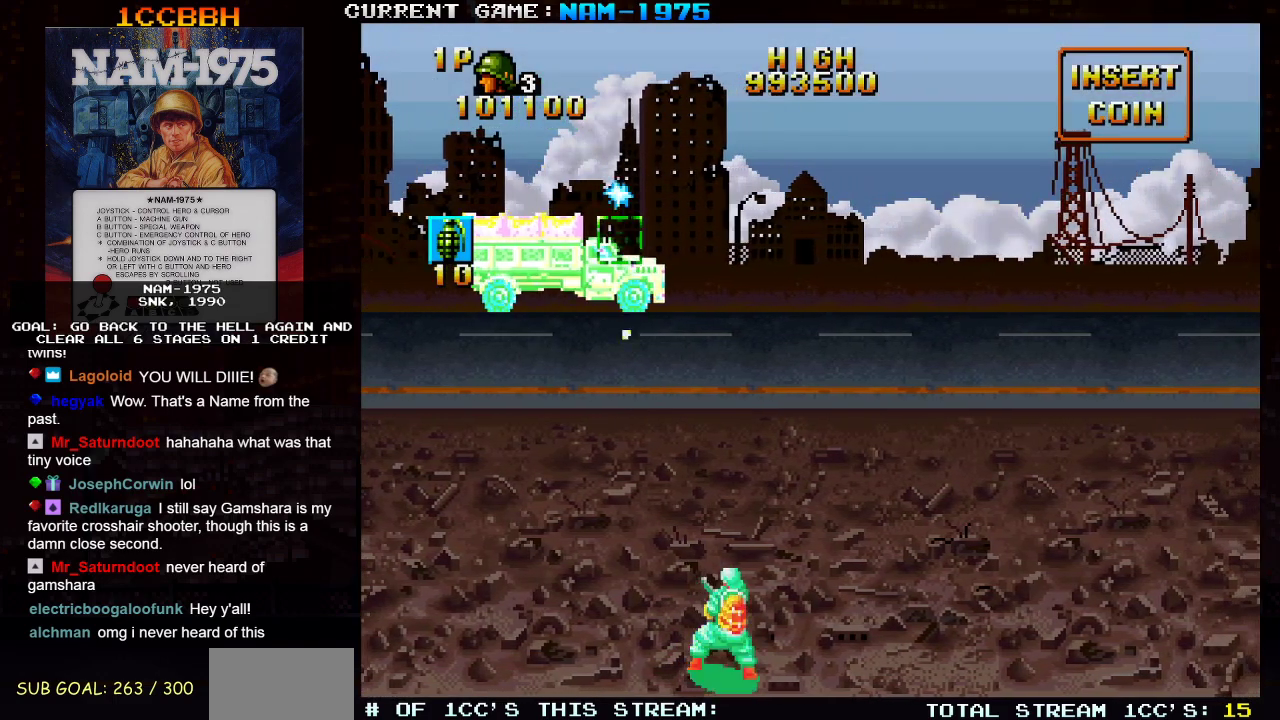
{"buttons": ["SQUARE"], "left_stick": "right", "events": [[83, "left_stick", "right"]]}
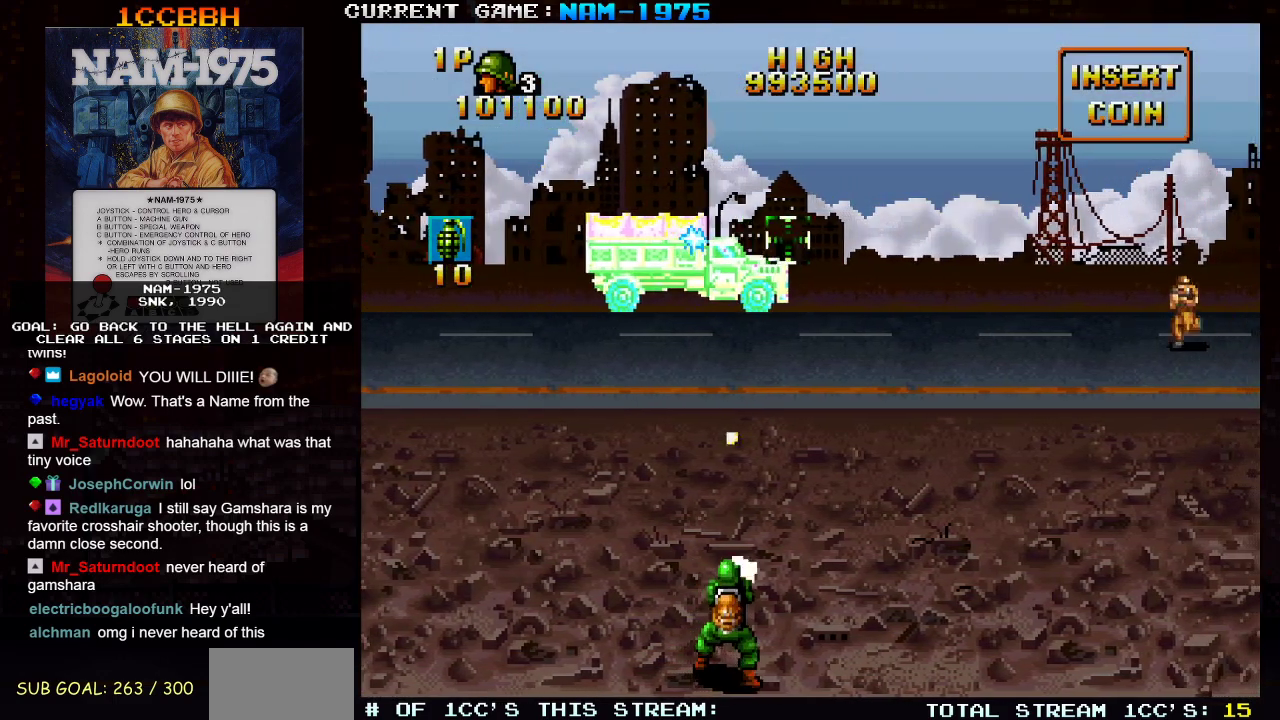
{"buttons": ["SQUARE"], "left_stick": "right", "events": [[167, "left_stick", "down-right"], [350, "left_stick", "right"]]}
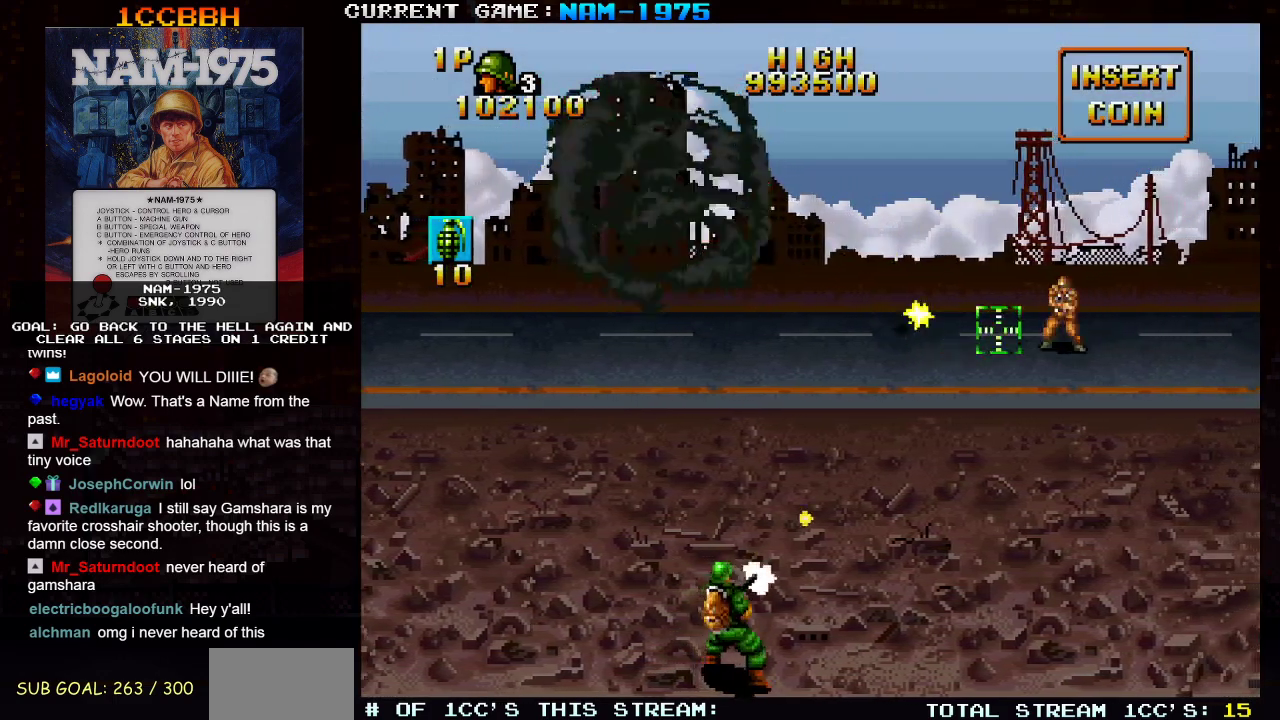
{"buttons": ["SQUARE"], "left_stick": "left", "events": [[150, "left_stick", "center"], [200, "left_stick", "left"]]}
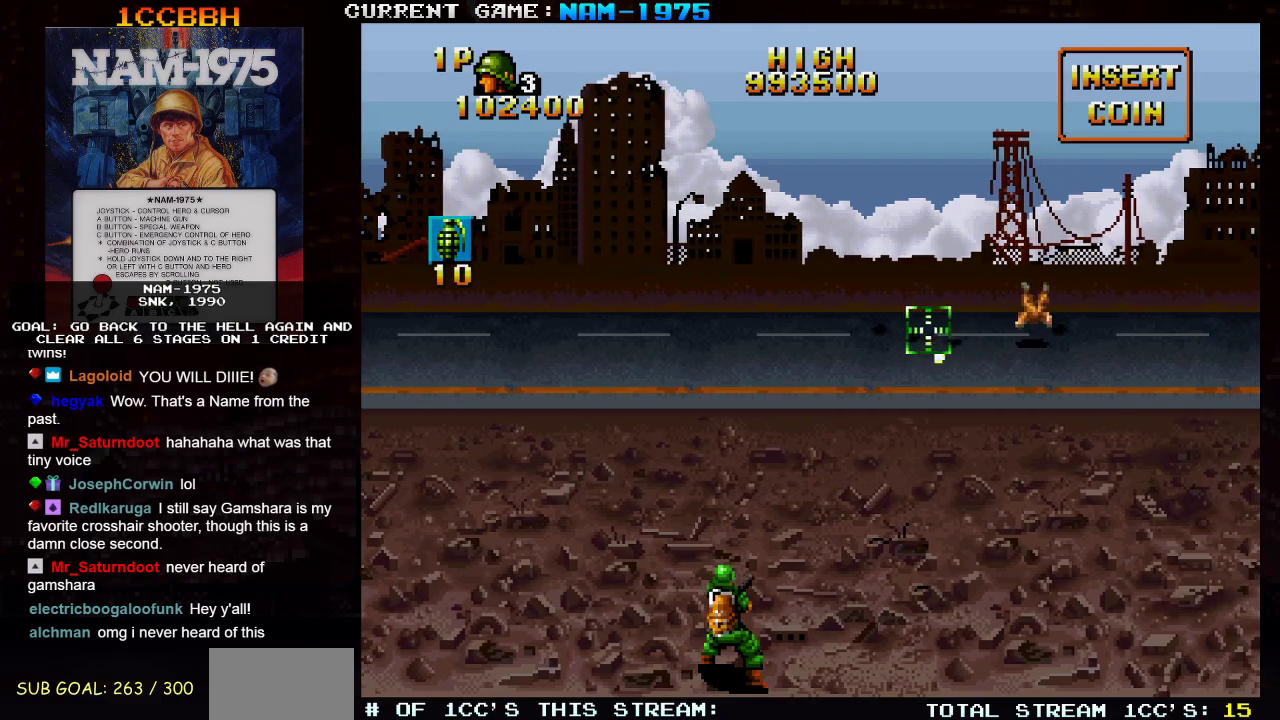
{"buttons": ["SQUARE"], "left_stick": "left", "events": []}
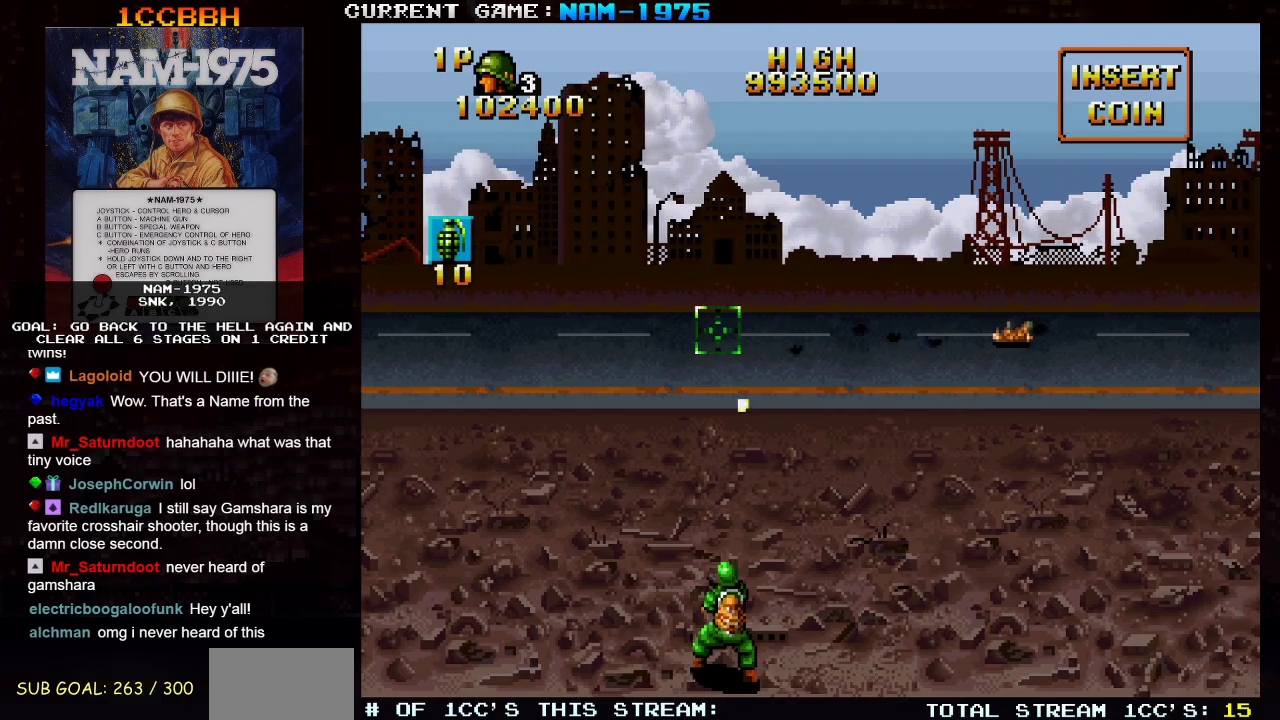
{"buttons": ["SQUARE"], "left_stick": "down", "events": [[450, "left_stick", "down"]]}
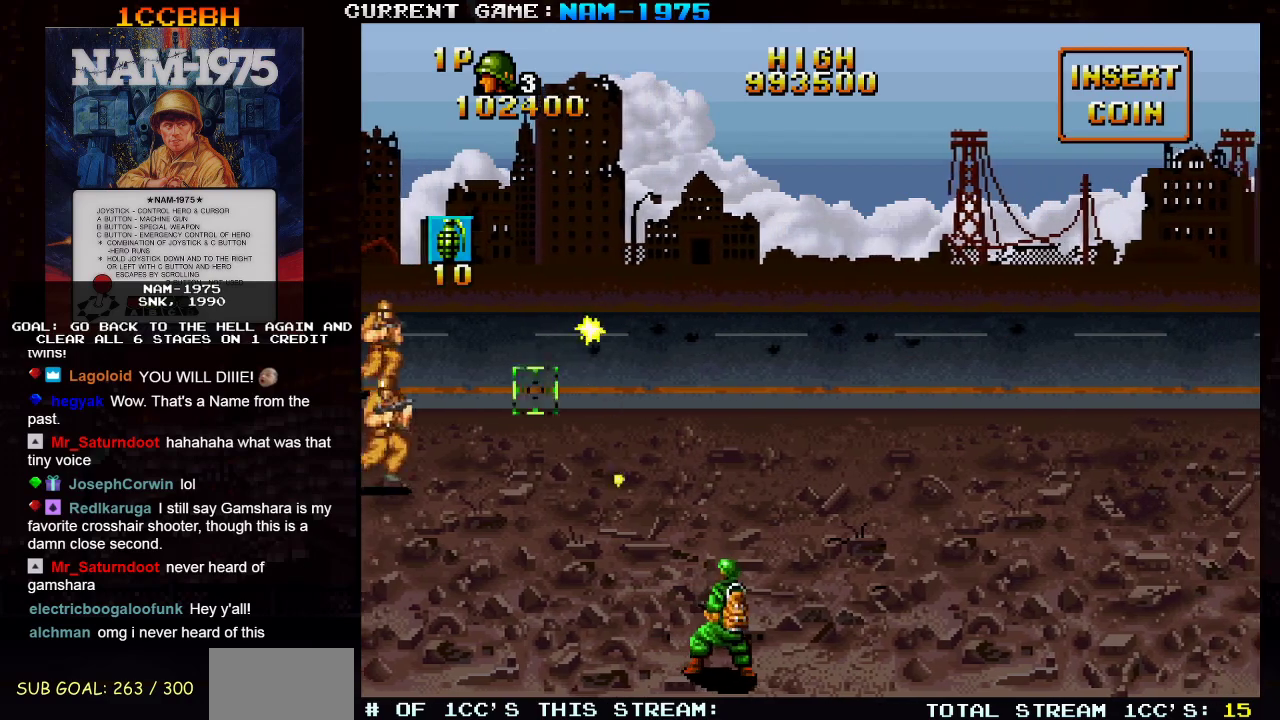
{"buttons": ["SQUARE"], "left_stick": "down", "events": [[33, "left_stick", "right"], [217, "left_stick", "center"], [484, "left_stick", "down"]]}
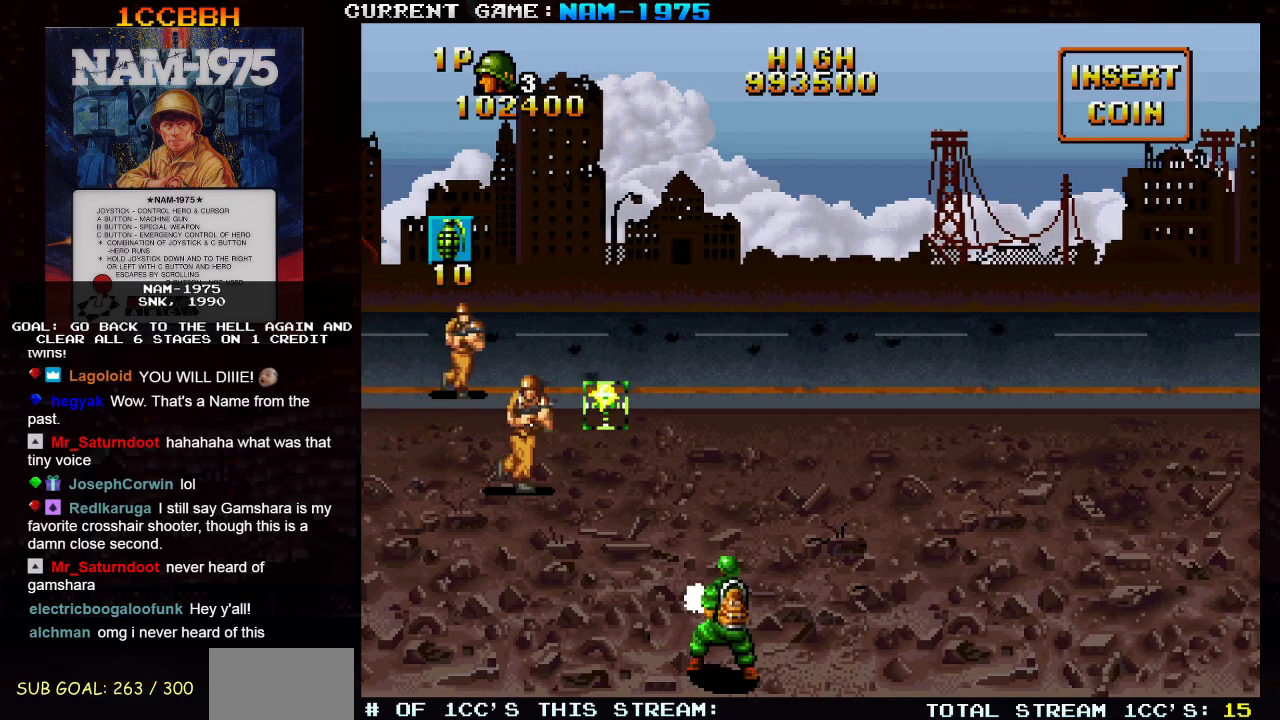
{"buttons": ["SQUARE"], "left_stick": "center", "events": [[50, "left_stick", "center"], [216, "left_stick", "up"], [400, "left_stick", "center"]]}
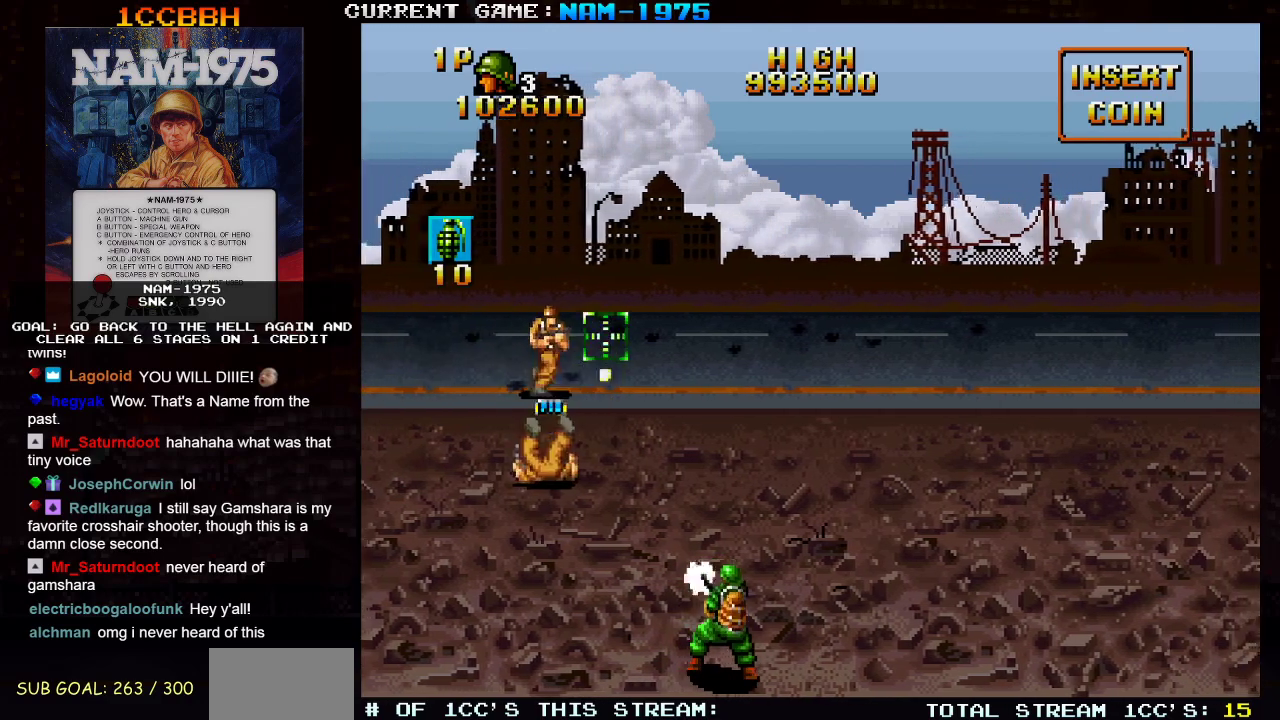
{"buttons": ["SQUARE"], "left_stick": "right", "events": [[117, "left_stick", "right"]]}
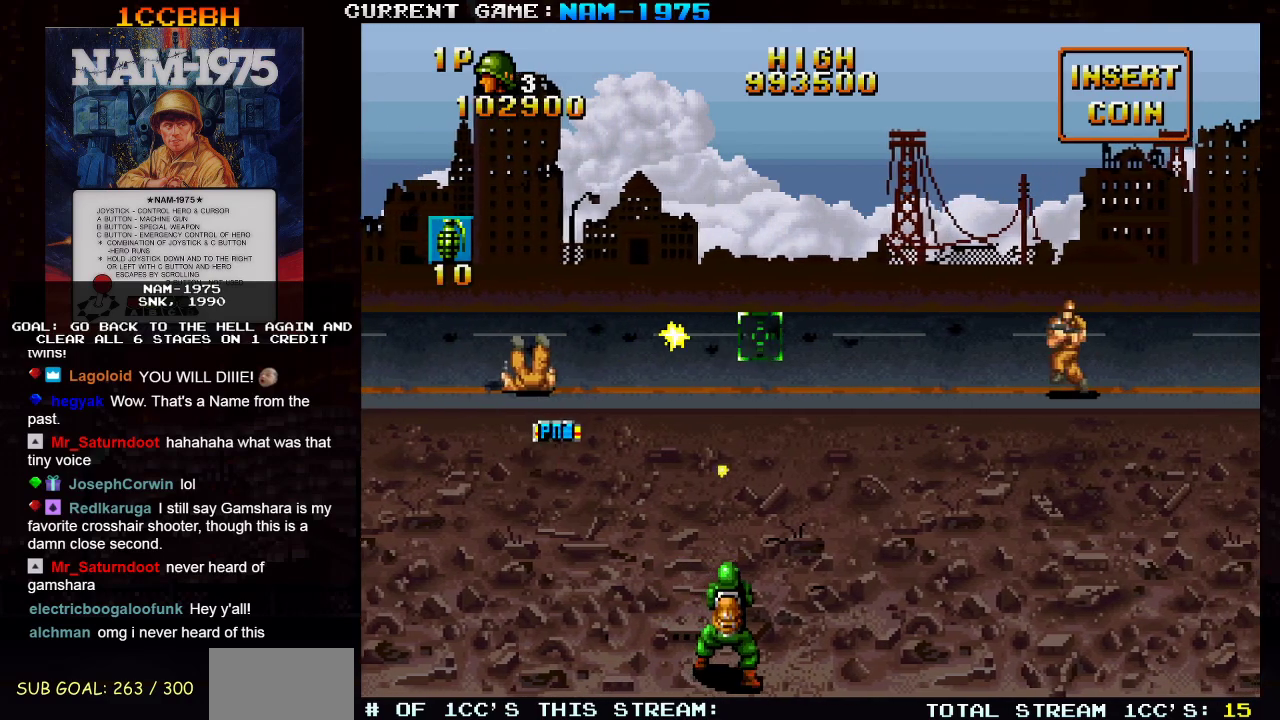
{"buttons": ["SQUARE"], "left_stick": "center", "events": [[467, "left_stick", "center"]]}
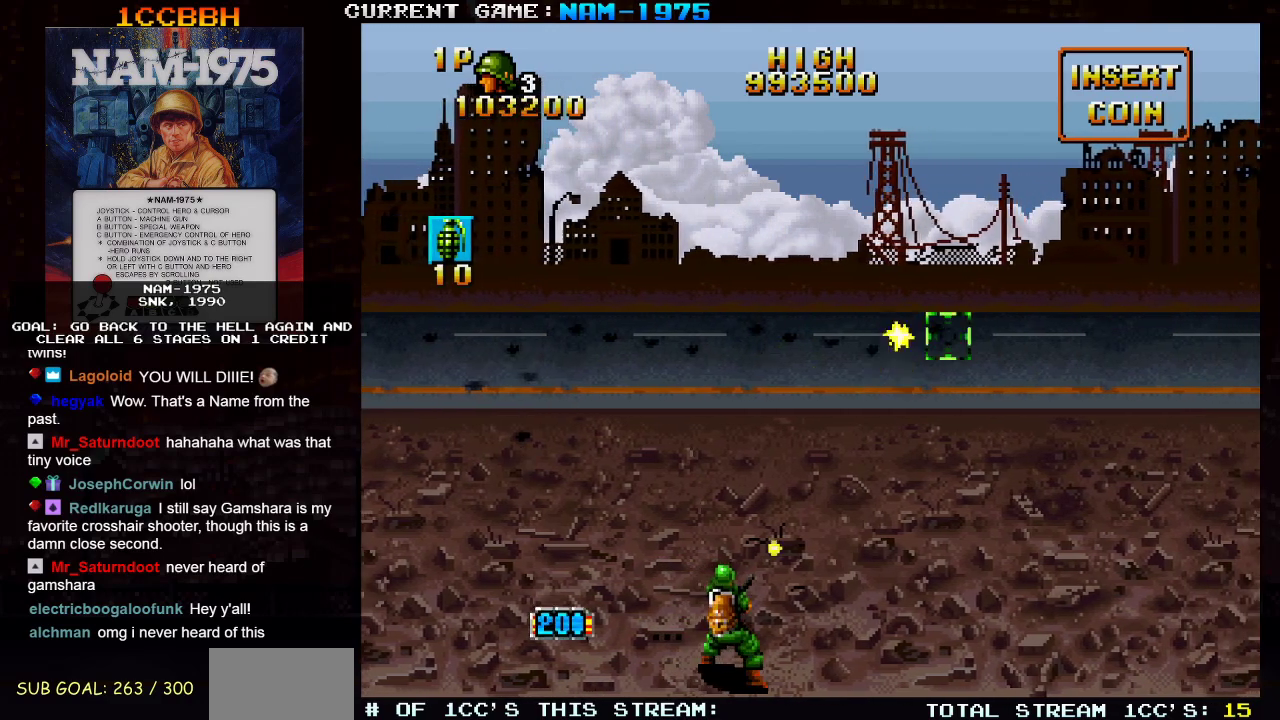
{"buttons": ["SQUARE"], "left_stick": "right", "events": [[50, "left_stick", "left"], [117, "R1", "down"], [434, "R1", "up"], [451, "left_stick", "center"], [501, "left_stick", "right"]]}
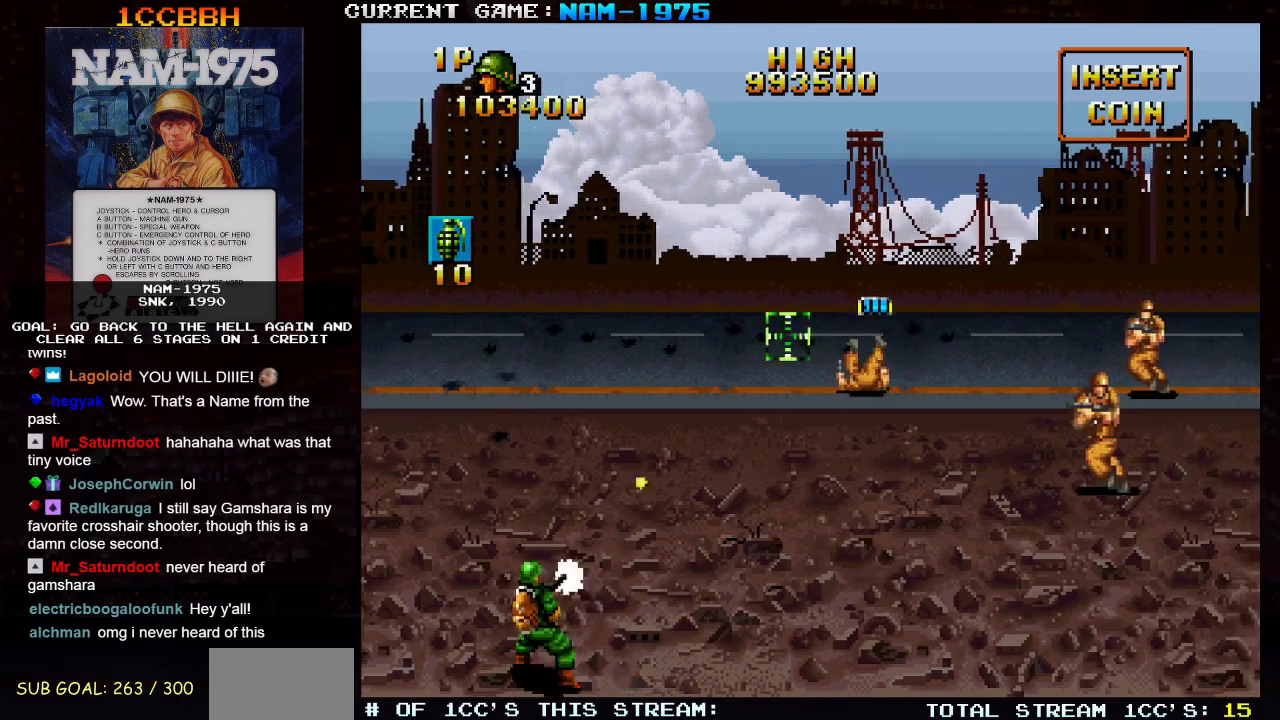
{"buttons": ["SQUARE"], "left_stick": "right", "events": [[250, "left_stick", "down-right"], [467, "left_stick", "right"]]}
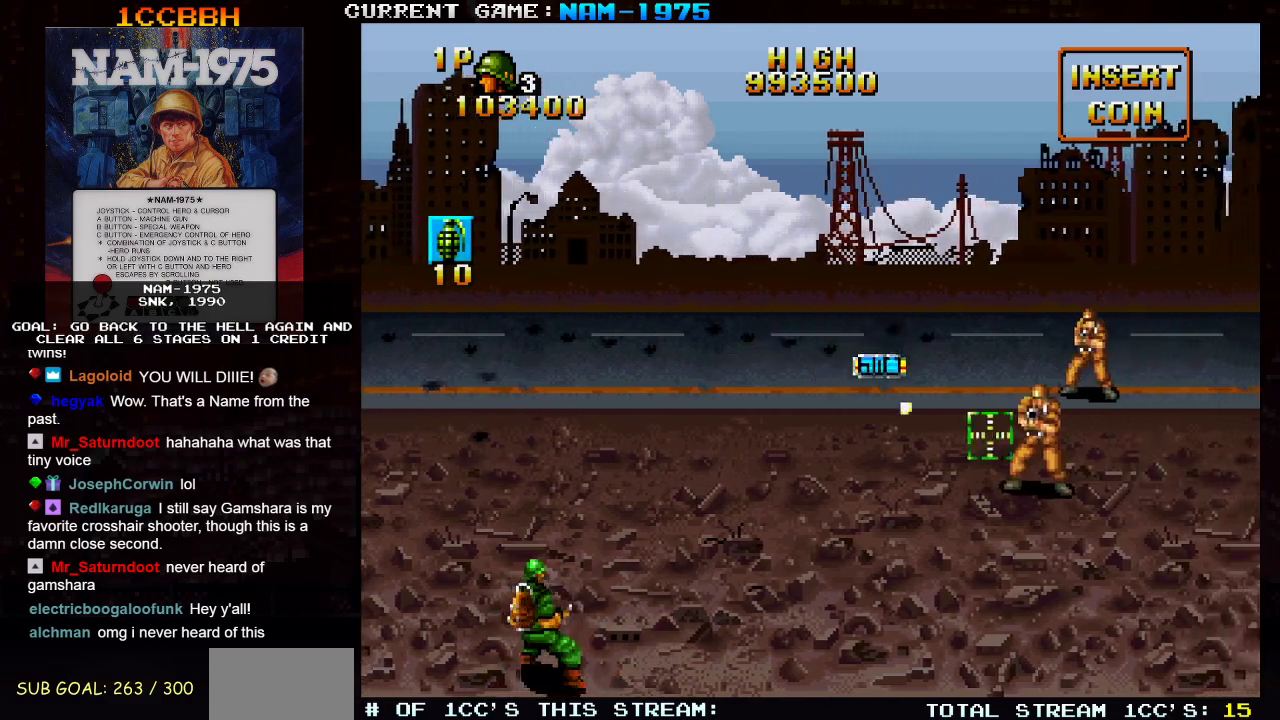
{"buttons": ["SQUARE"], "left_stick": "down-left", "events": [[83, "left_stick", "up-right"], [350, "left_stick", "left"], [484, "left_stick", "down-left"]]}
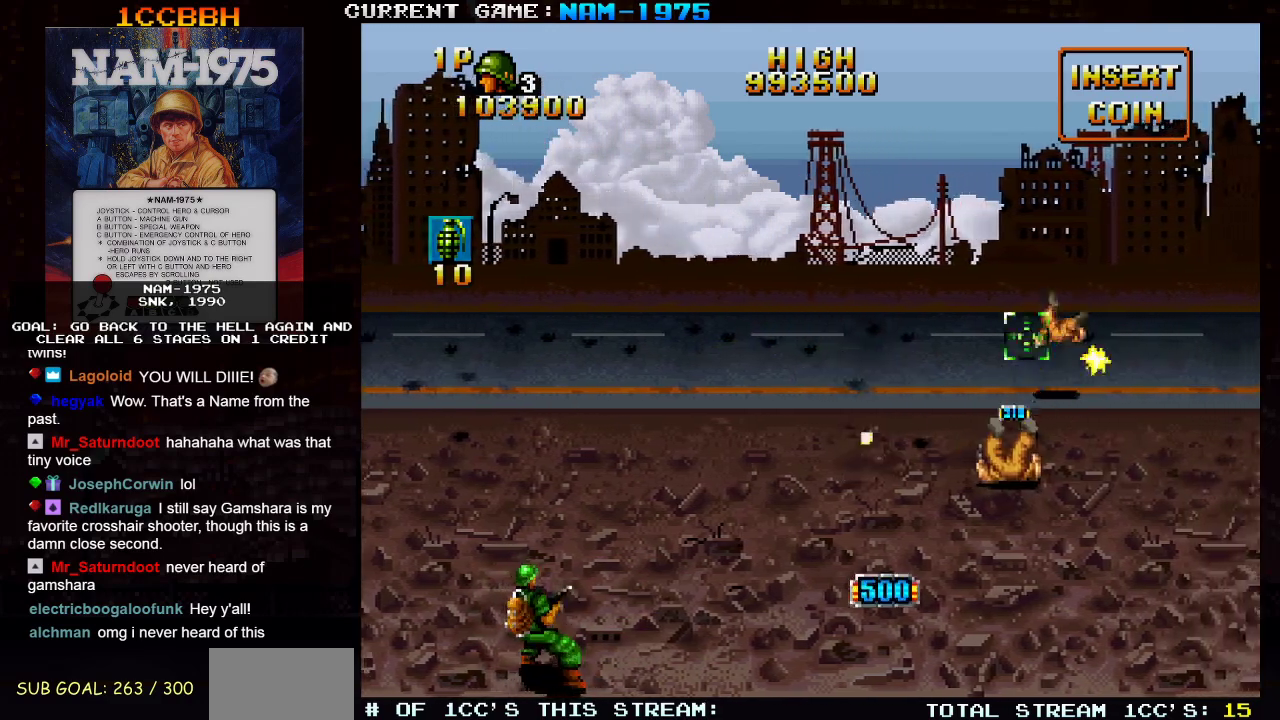
{"buttons": ["SQUARE"], "left_stick": "left", "events": [[166, "left_stick", "left"]]}
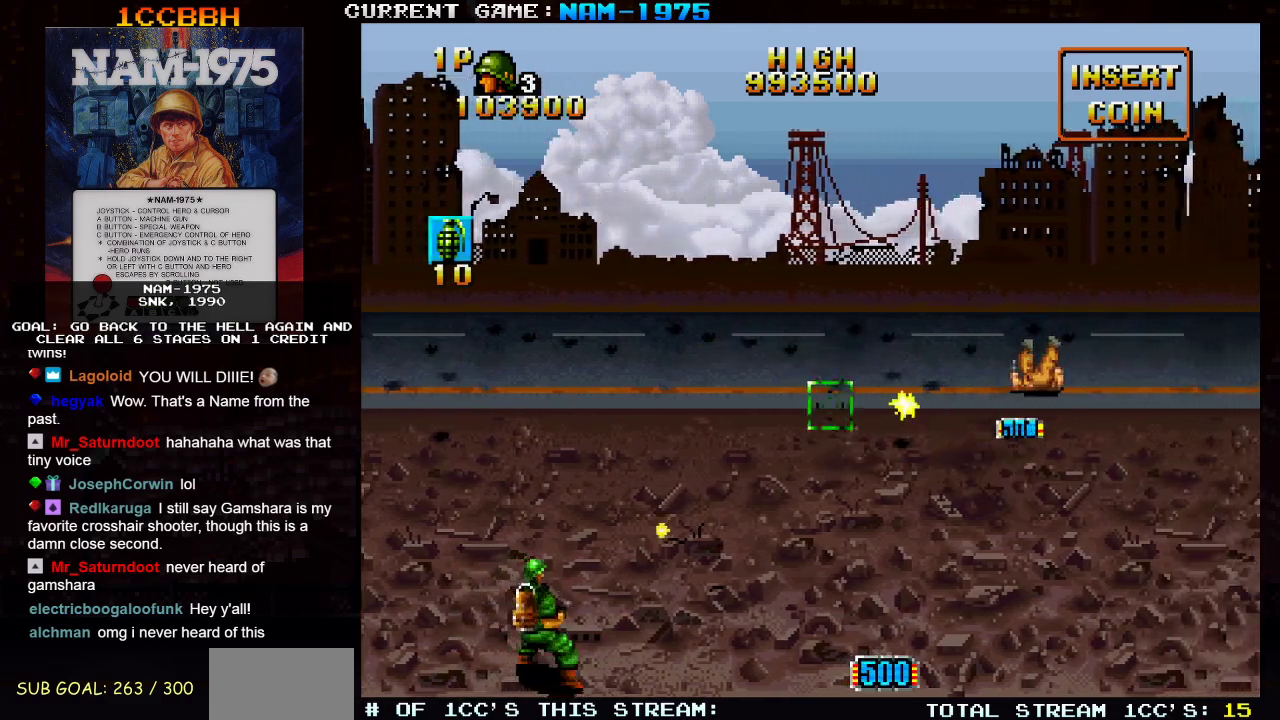
{"buttons": ["SQUARE"], "left_stick": "center", "events": [[468, "left_stick", "center"]]}
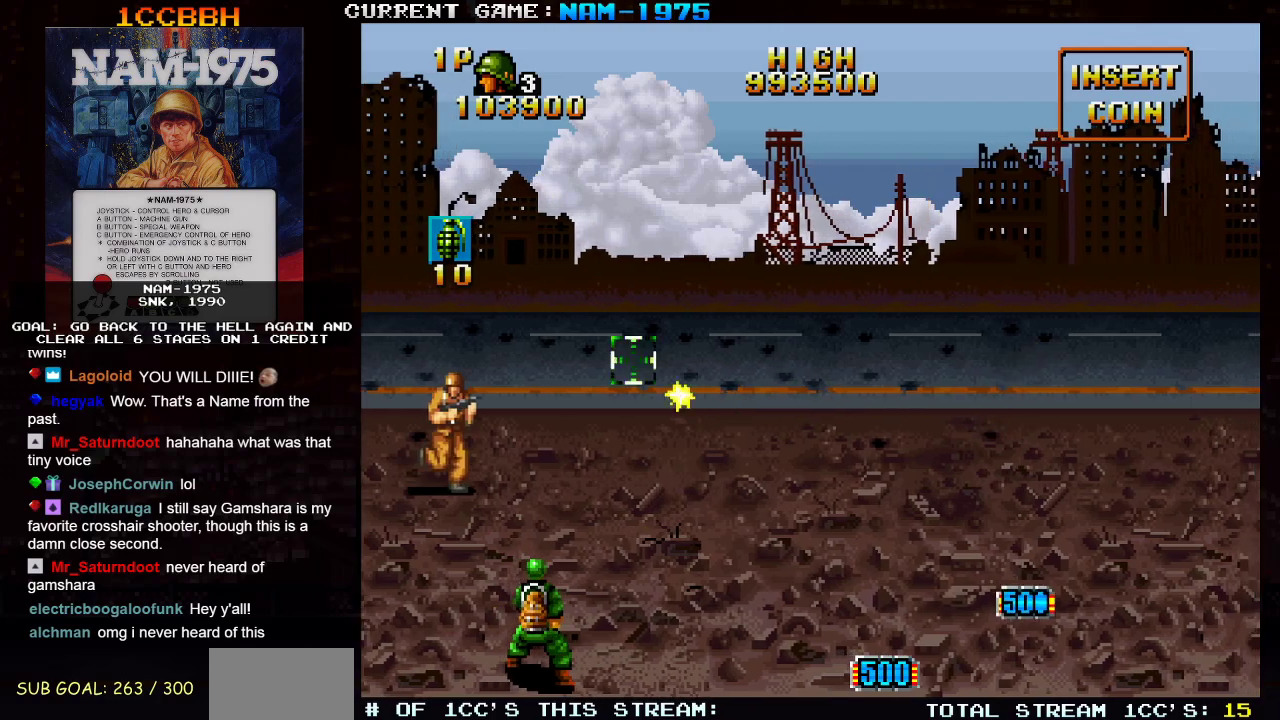
{"buttons": ["SQUARE"], "left_stick": "center", "events": [[50, "left_stick", "down"], [183, "left_stick", "center"]]}
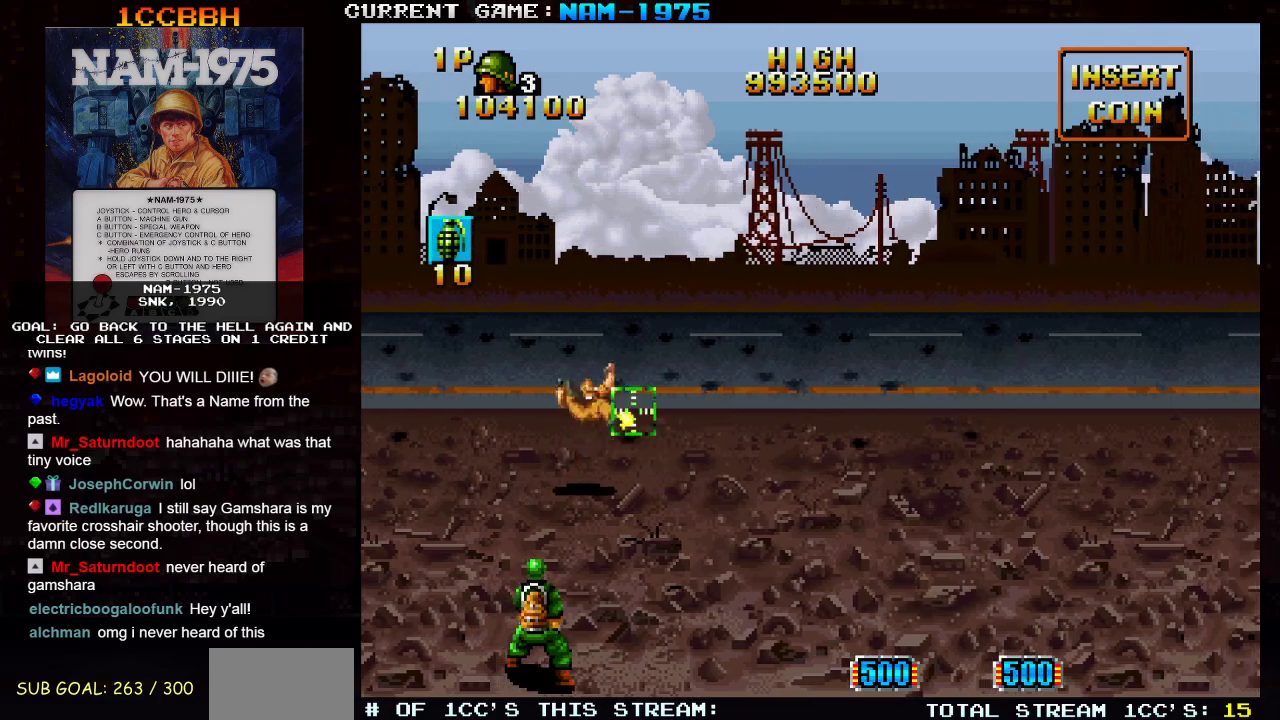
{"buttons": ["SQUARE", "R1"], "left_stick": "right", "events": [[17, "left_stick", "right"], [67, "R1", "down"]]}
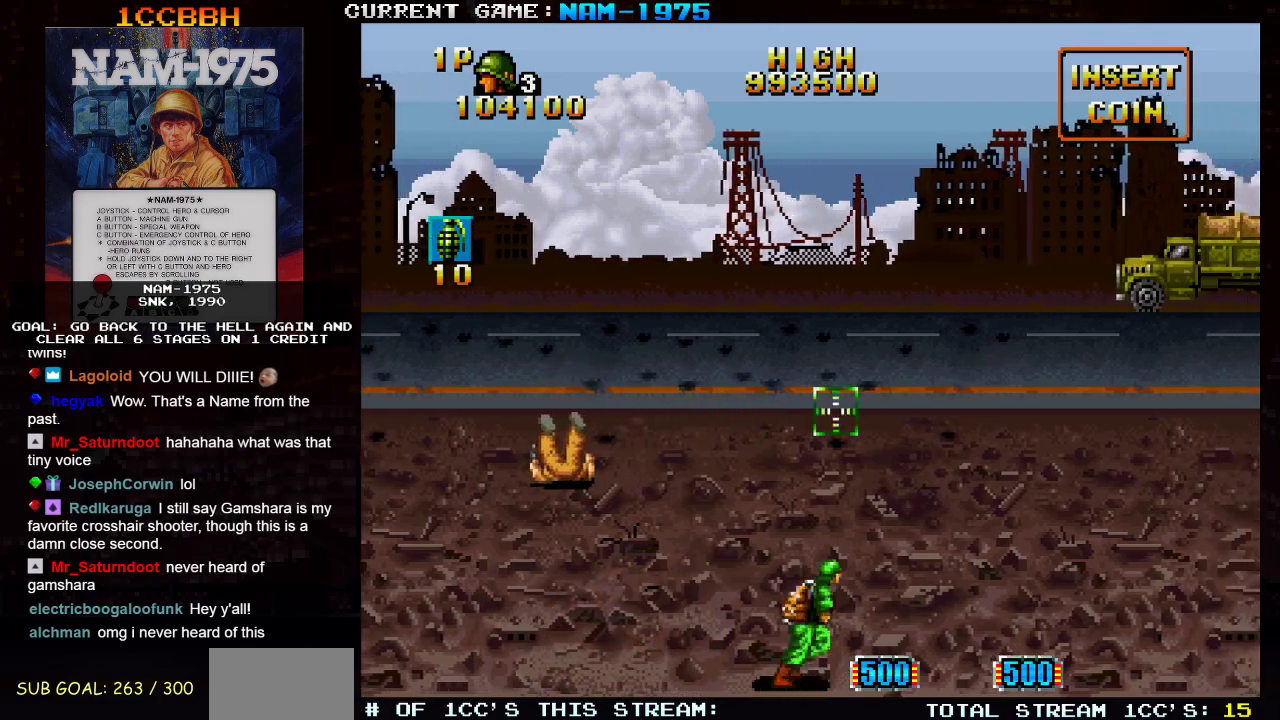
{"buttons": ["SQUARE"], "left_stick": "up-left", "events": [[417, "left_stick", "up"], [450, "R1", "up"], [500, "left_stick", "up-left"]]}
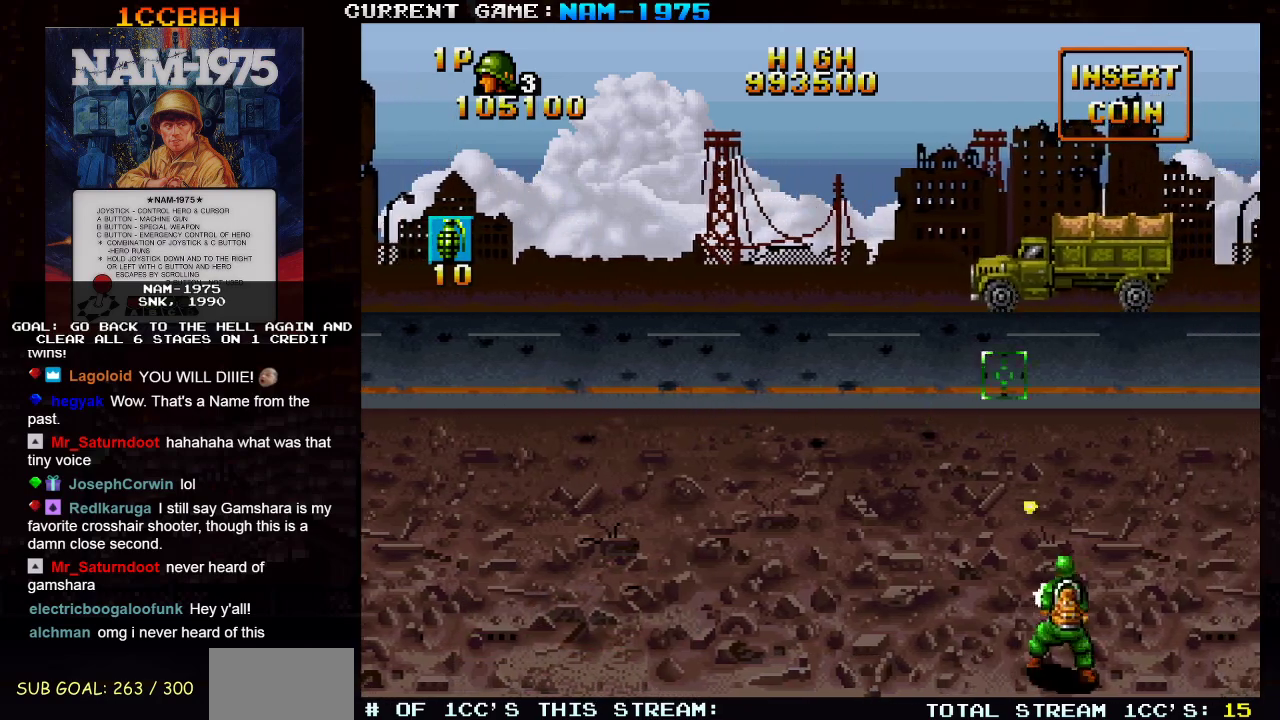
{"buttons": ["SQUARE"], "left_stick": "center", "events": [[201, "left_stick", "up"], [351, "left_stick", "center"]]}
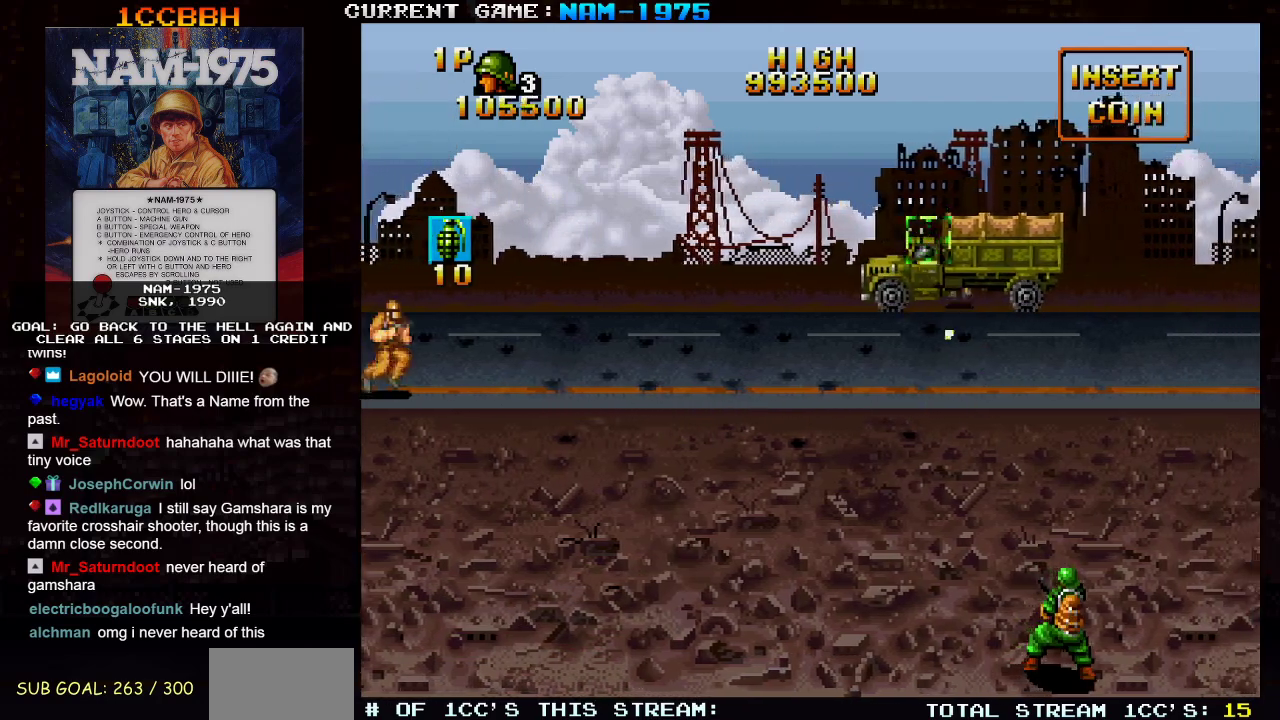
{"buttons": ["SQUARE"], "left_stick": "center", "events": []}
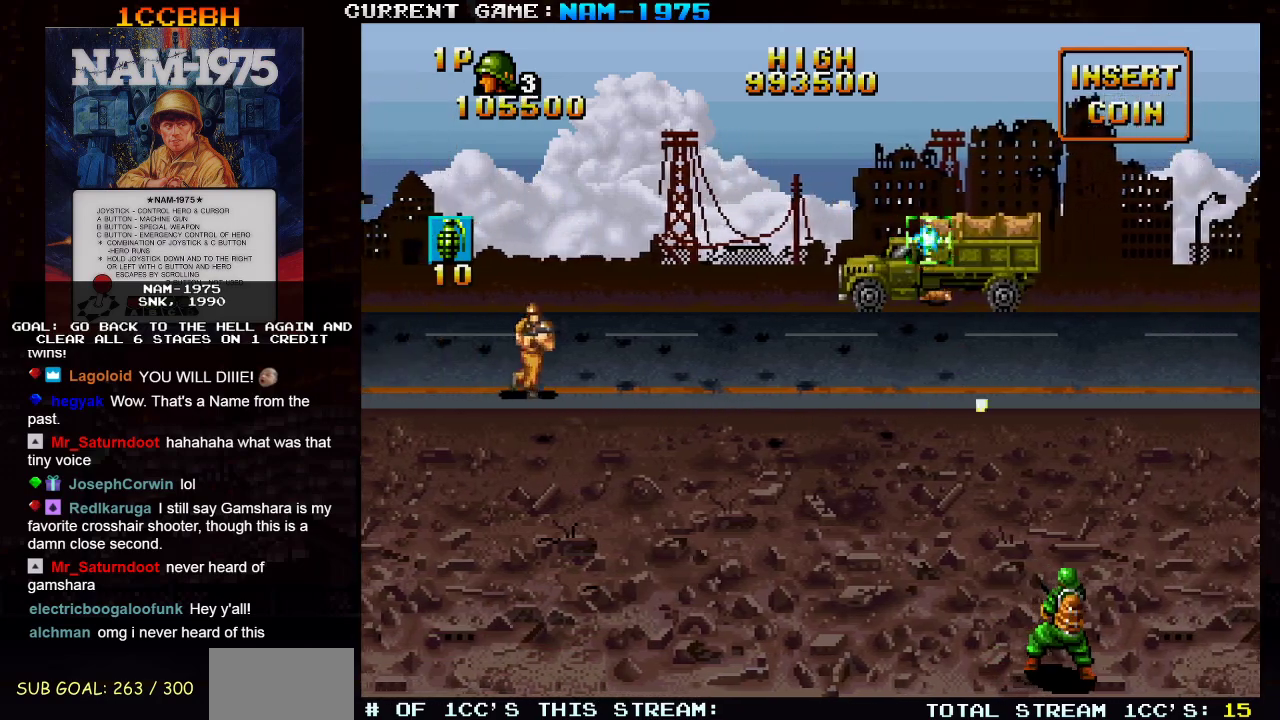
{"buttons": ["SQUARE"], "left_stick": "left", "events": [[184, "left_stick", "down"], [334, "left_stick", "left"]]}
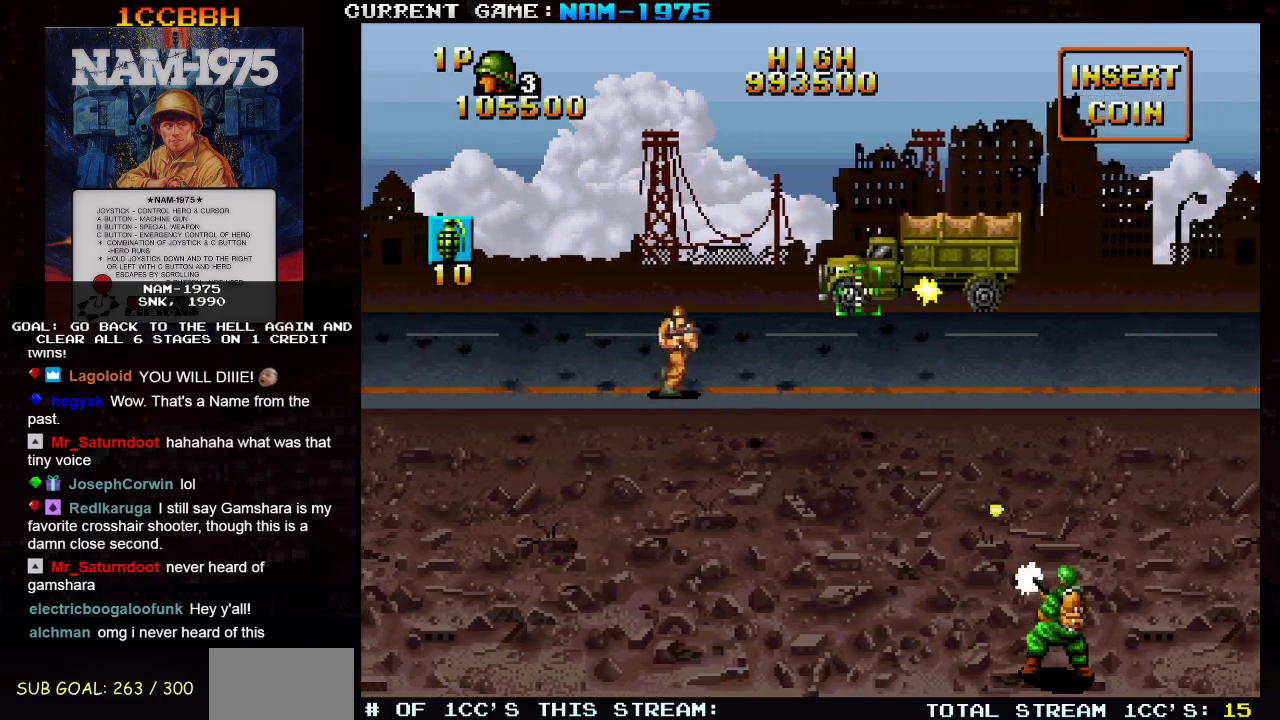
{"buttons": ["SQUARE"], "left_stick": "down-right", "events": [[233, "left_stick", "center"], [284, "left_stick", "right"], [484, "left_stick", "down-right"]]}
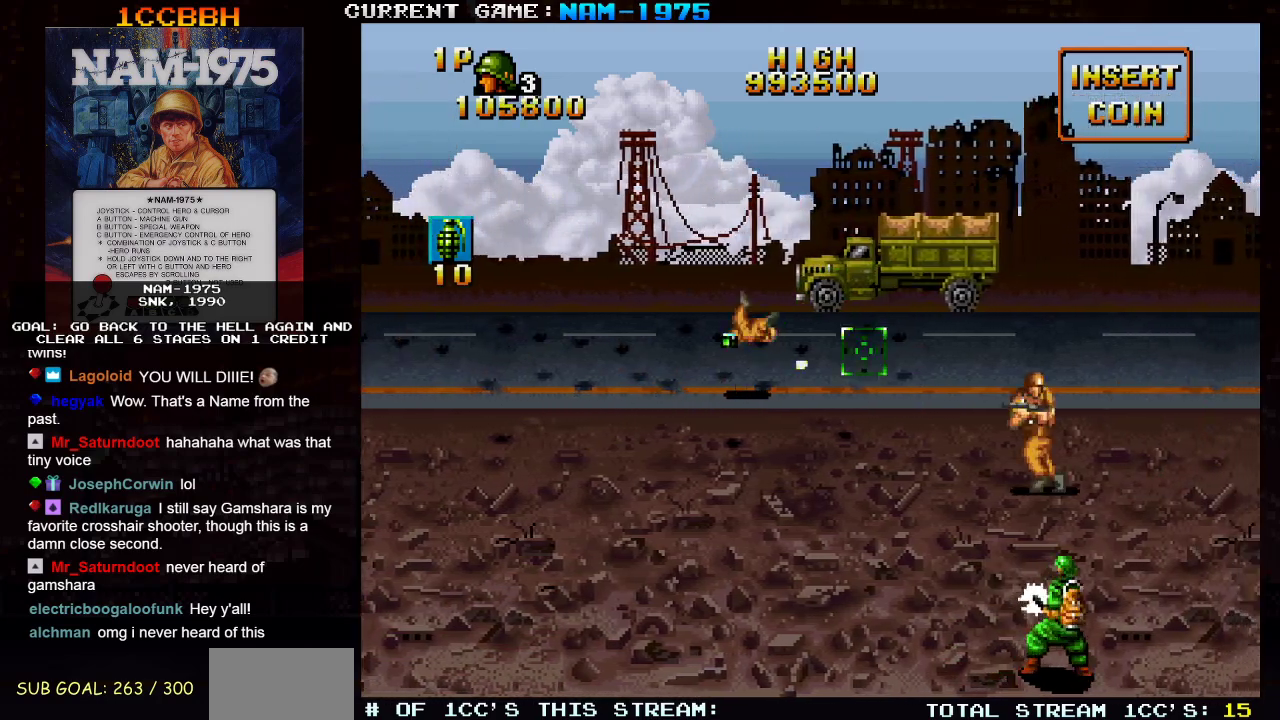
{"buttons": ["SQUARE"], "left_stick": "up-left", "events": [[284, "left_stick", "up-left"]]}
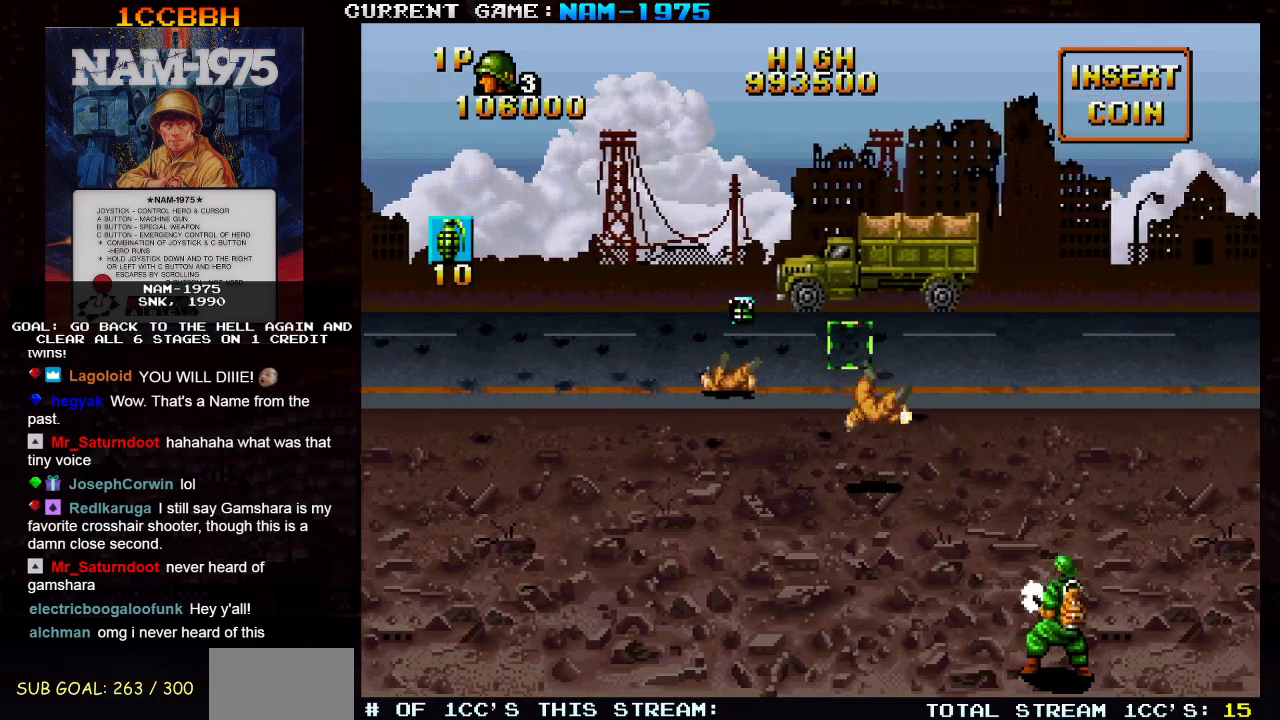
{"buttons": ["SQUARE"], "left_stick": "center", "events": [[83, "left_stick", "up"], [233, "left_stick", "right"], [334, "left_stick", "center"]]}
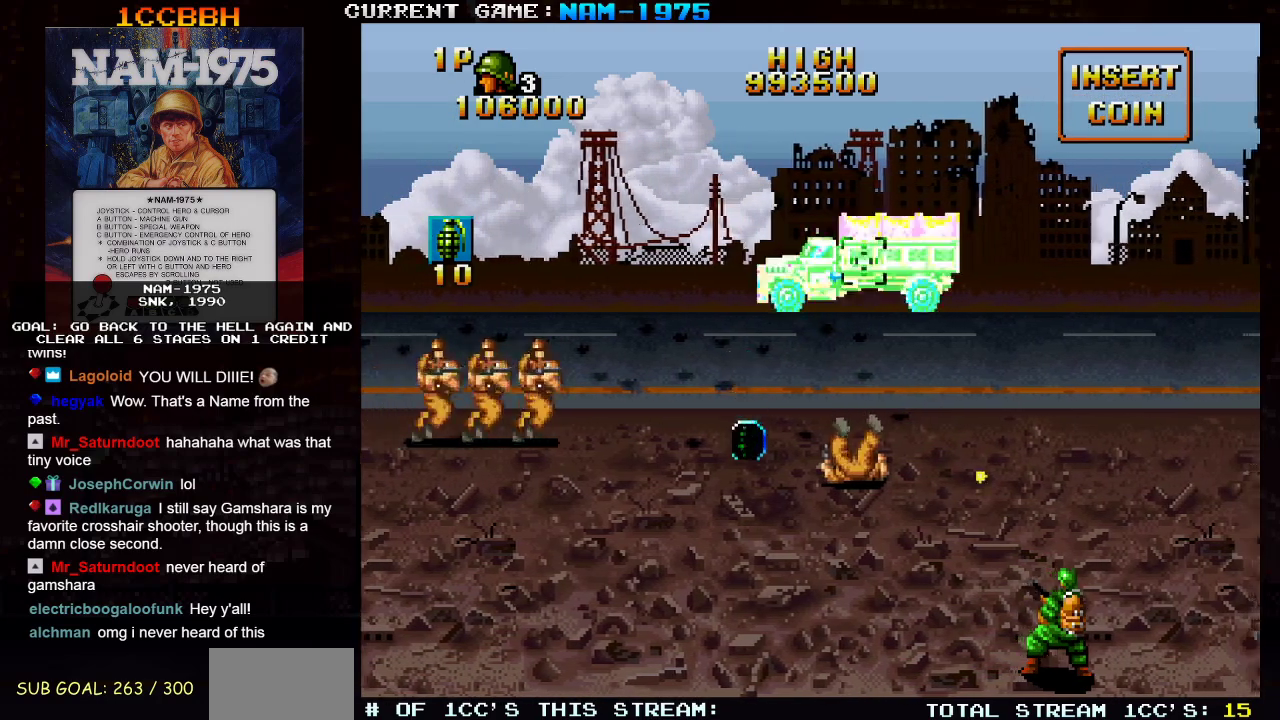
{"buttons": ["SQUARE"], "left_stick": "left", "events": [[34, "left_stick", "down"], [184, "left_stick", "down-left"], [417, "left_stick", "left"]]}
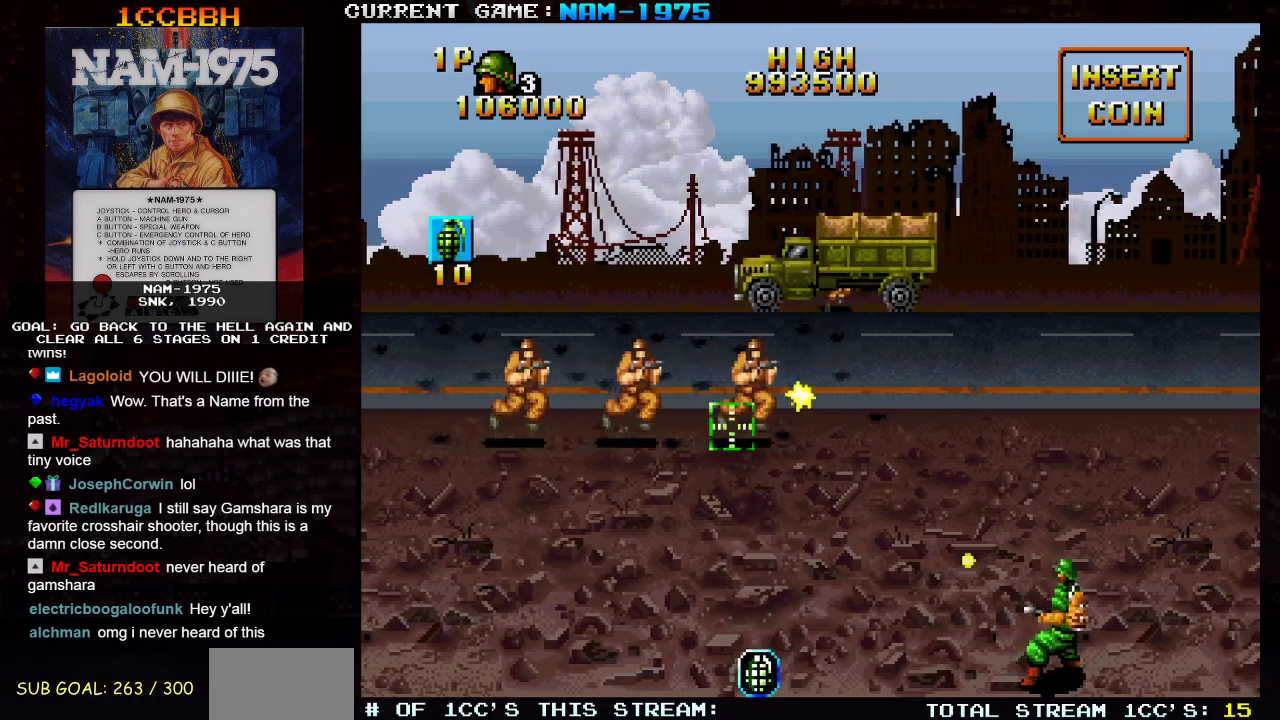
{"buttons": ["SQUARE"], "left_stick": "left", "events": [[167, "left_stick", "up-left"], [300, "left_stick", "center"], [350, "left_stick", "down"], [467, "left_stick", "left"]]}
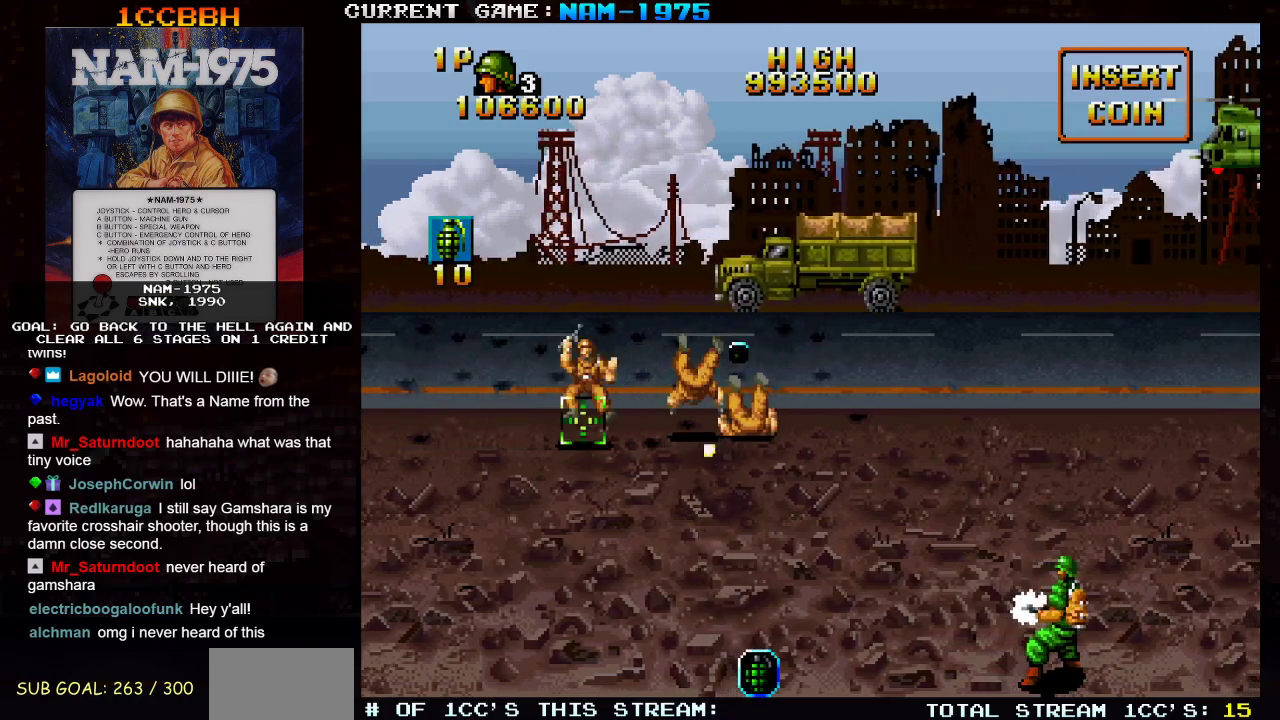
{"buttons": ["SQUARE"], "left_stick": "right", "events": [[17, "left_stick", "up"], [67, "left_stick", "up-right"], [401, "left_stick", "right"]]}